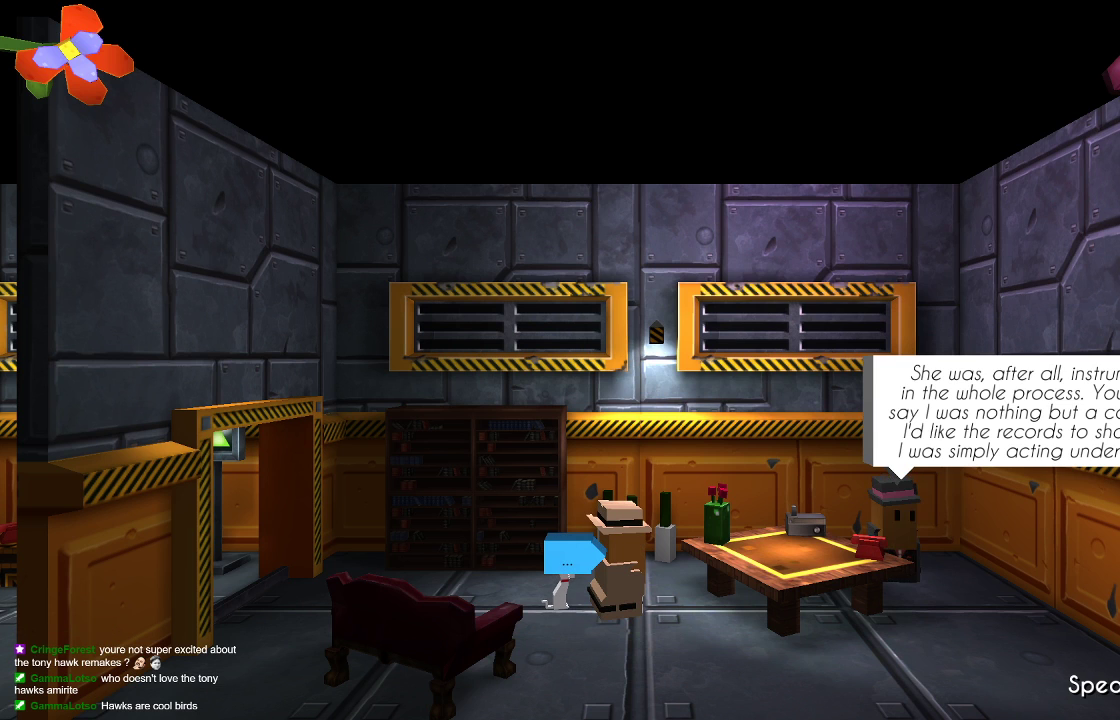
Gameplay with a controller (PlayStation layout); each line is a JSON object with the inputs held at the frame after it. "events" lists button and stick changes between this image and that frame as [ms after this image, input, new state], when the widget could be followed in between.
{"buttons": [], "left_stick": "center", "right_stick": "center", "events": [[367, "CROSS", "down"], [467, "CROSS", "up"]]}
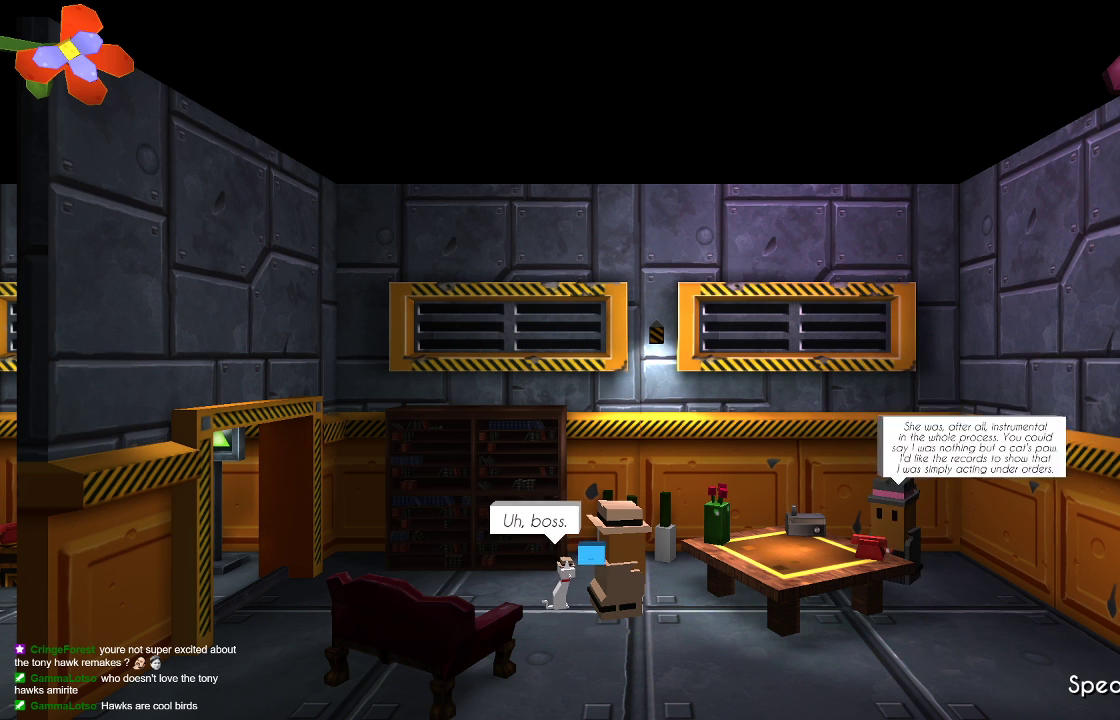
{"buttons": [], "left_stick": "center", "right_stick": "center", "events": []}
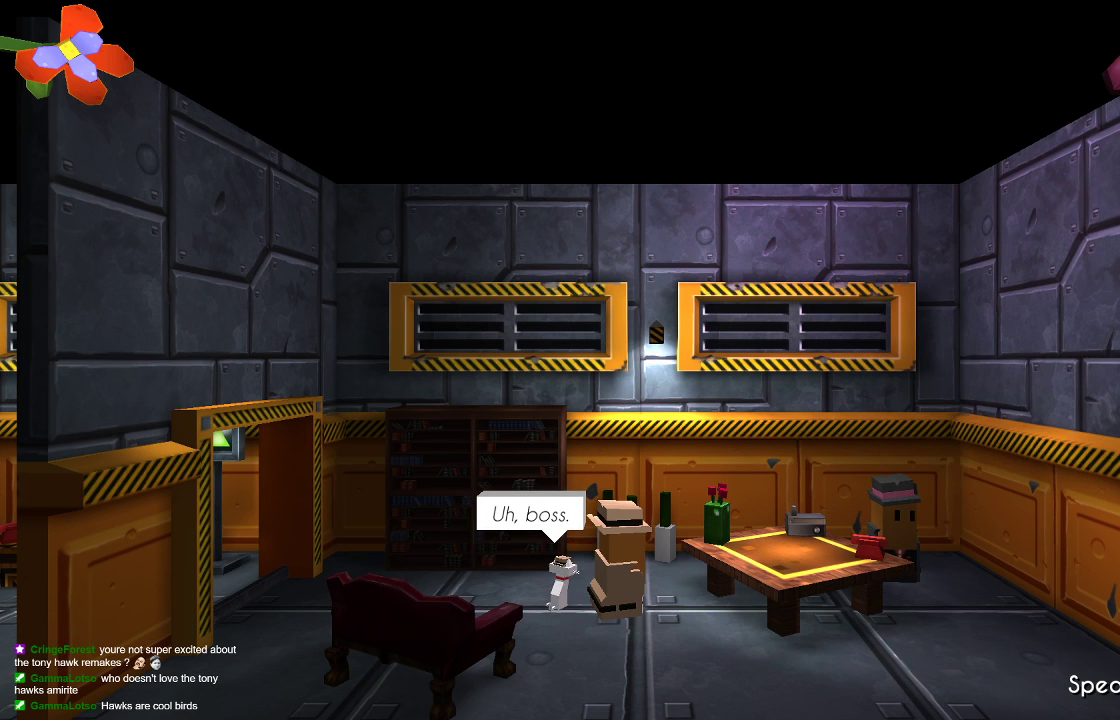
{"buttons": [], "left_stick": "center", "right_stick": "center", "events": []}
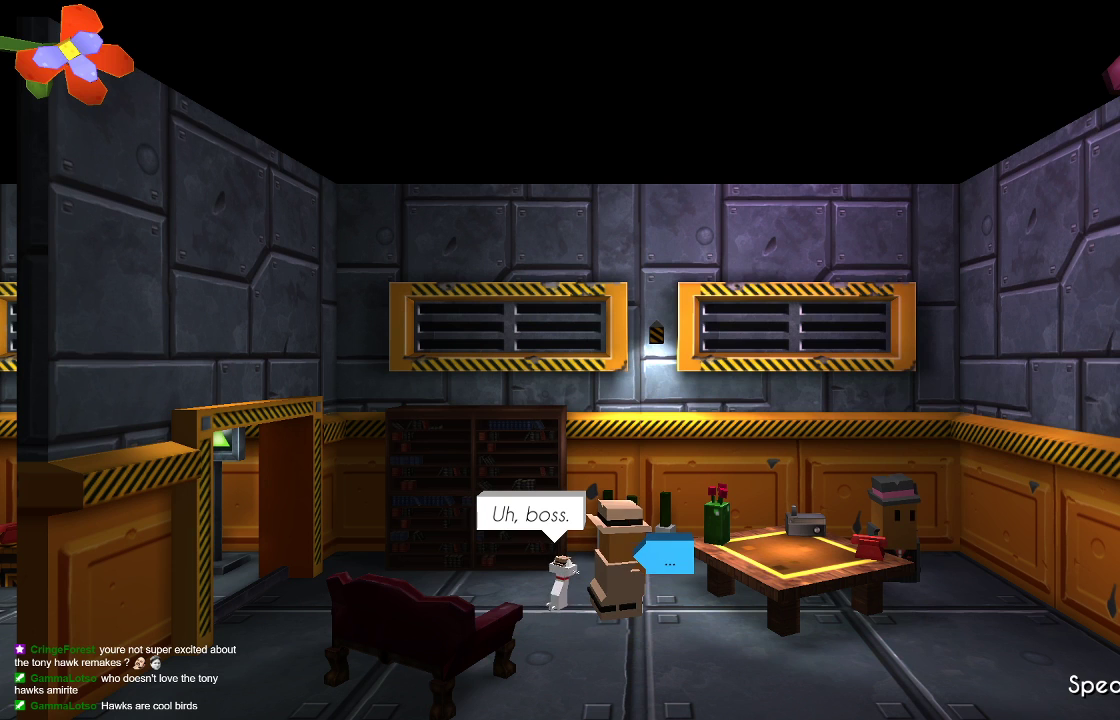
{"buttons": [], "left_stick": "center", "right_stick": "center", "events": []}
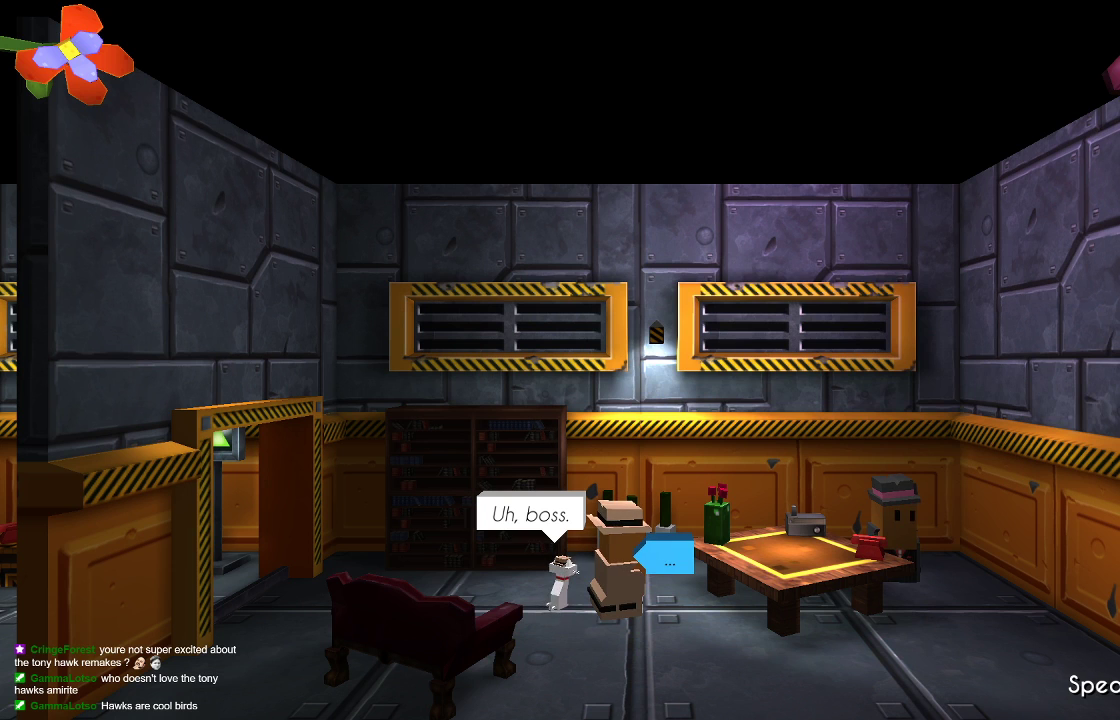
{"buttons": [], "left_stick": "center", "right_stick": "center", "events": []}
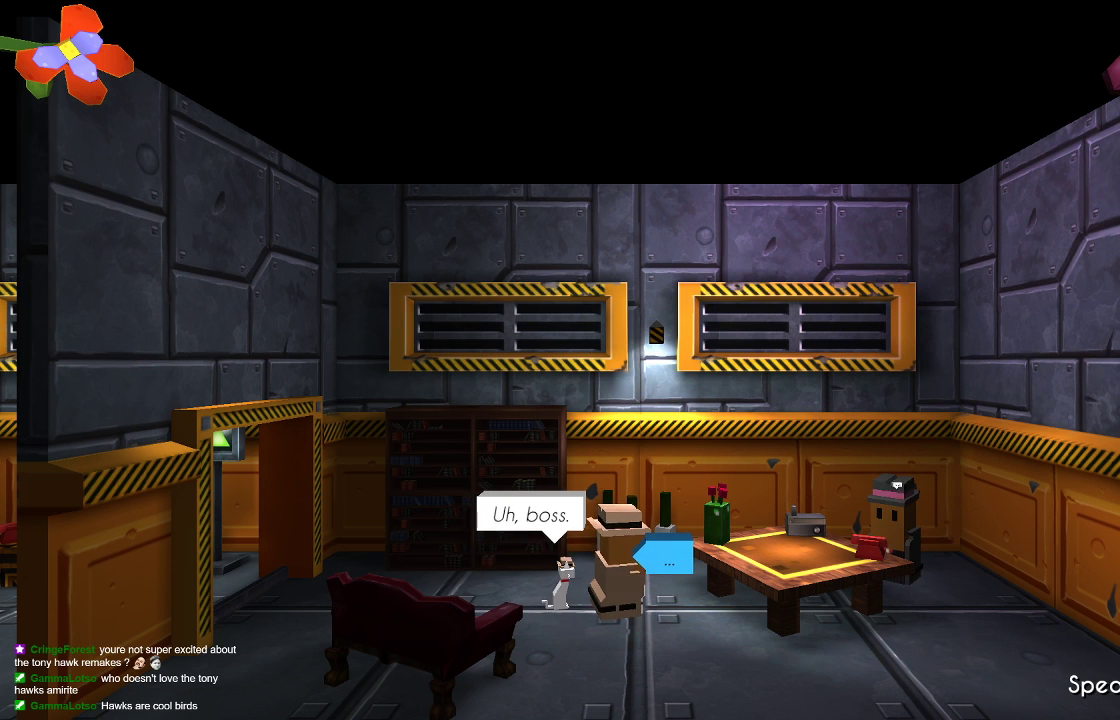
{"buttons": [], "left_stick": "center", "right_stick": "center", "events": [[33, "CROSS", "down"], [167, "CROSS", "up"]]}
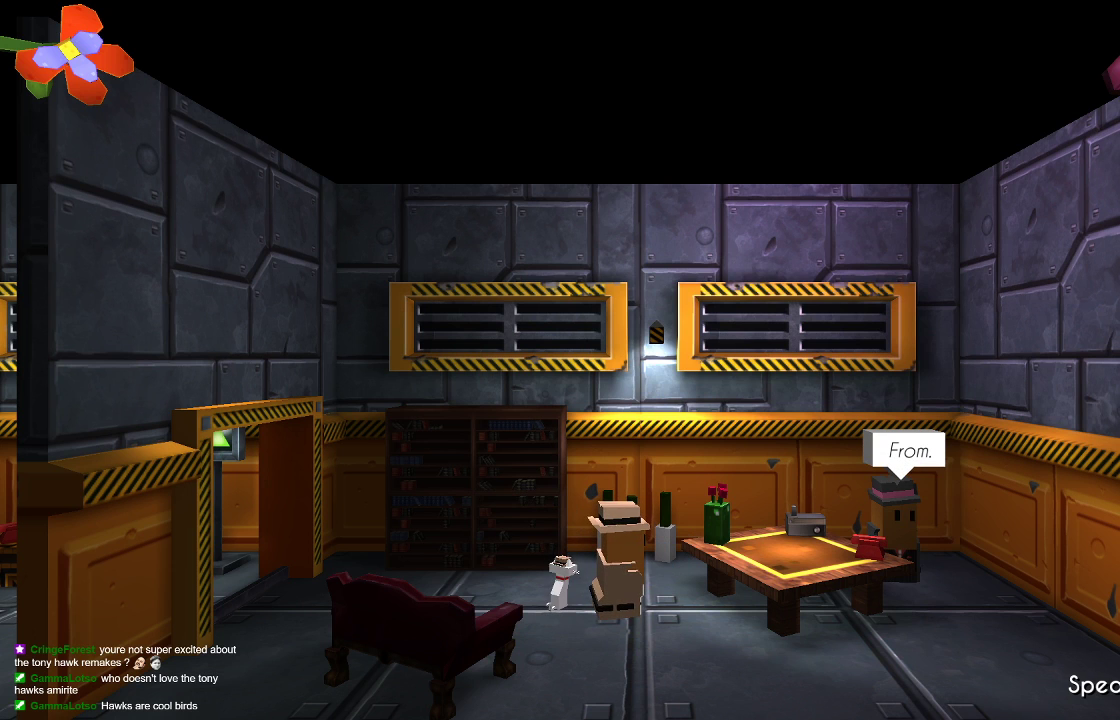
{"buttons": [], "left_stick": "center", "right_stick": "center", "events": []}
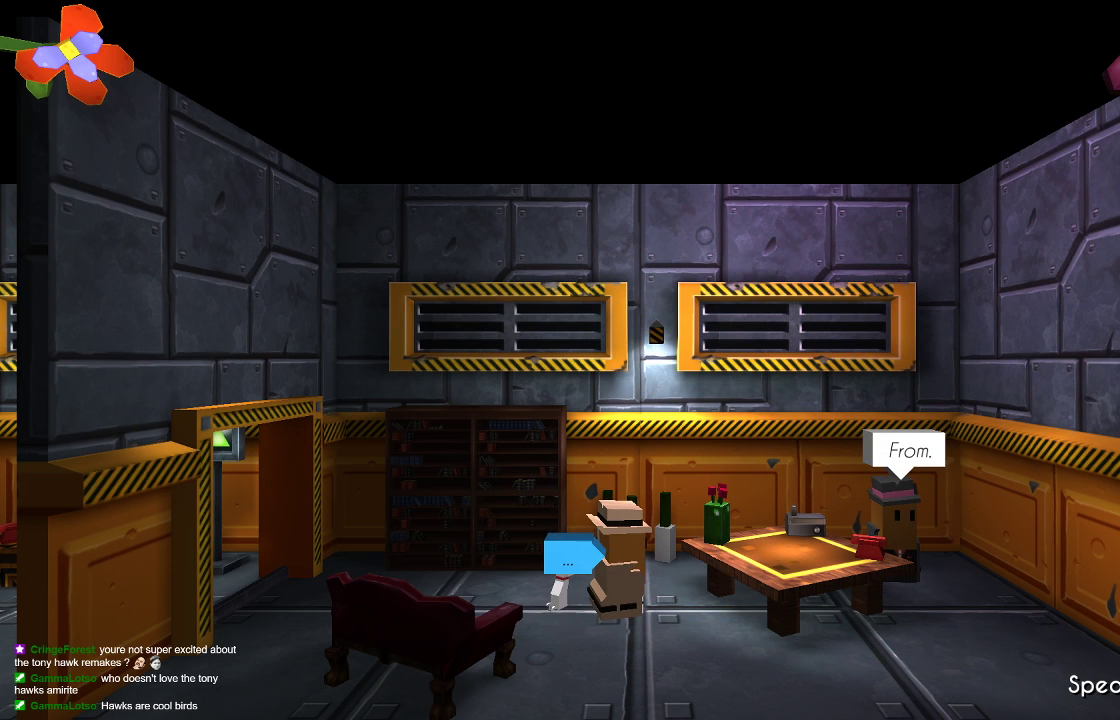
{"buttons": [], "left_stick": "center", "right_stick": "center", "events": []}
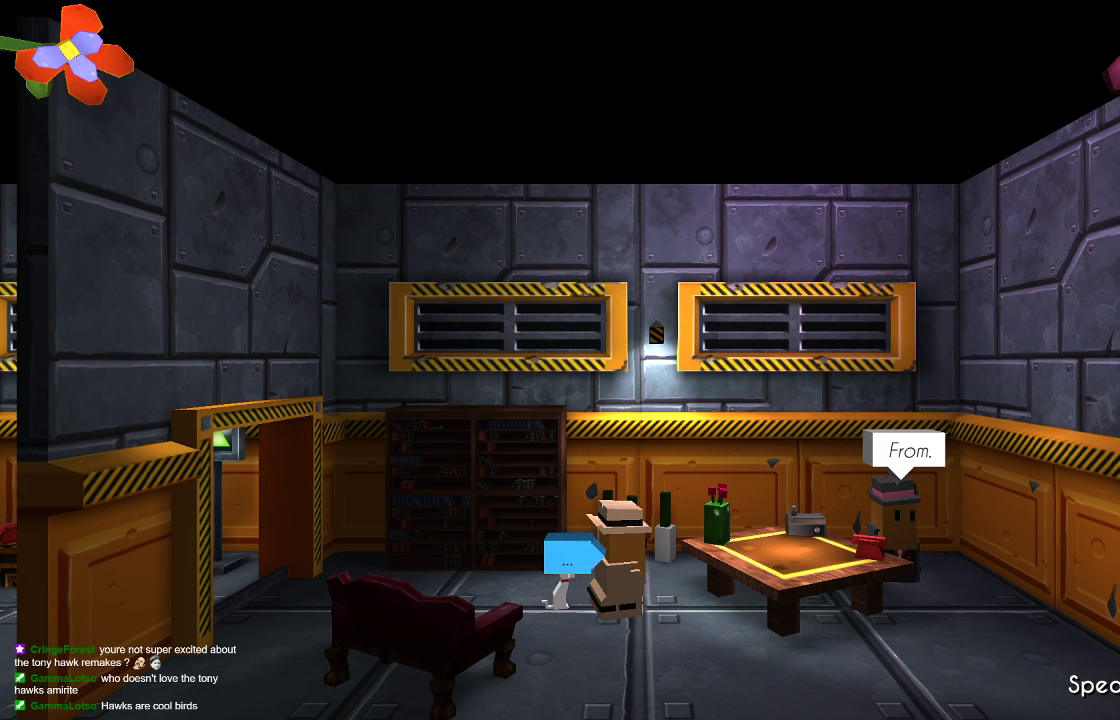
{"buttons": [], "left_stick": "center", "right_stick": "center", "events": [[67, "CROSS", "down"], [200, "CROSS", "up"]]}
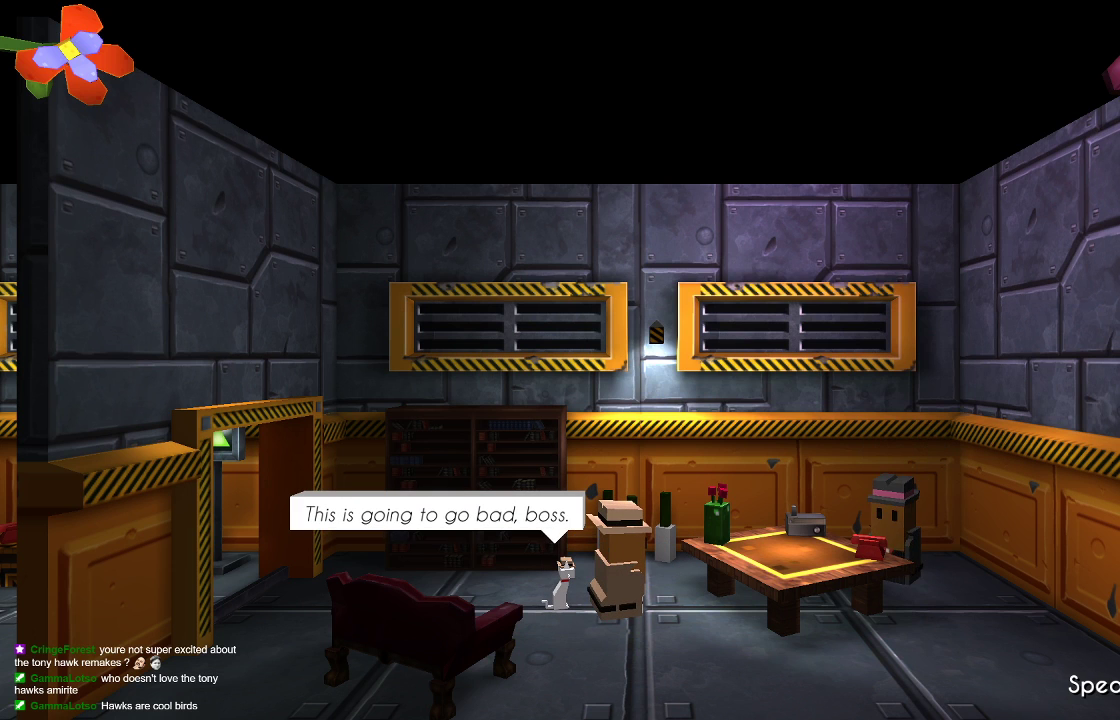
{"buttons": [], "left_stick": "center", "right_stick": "center", "events": []}
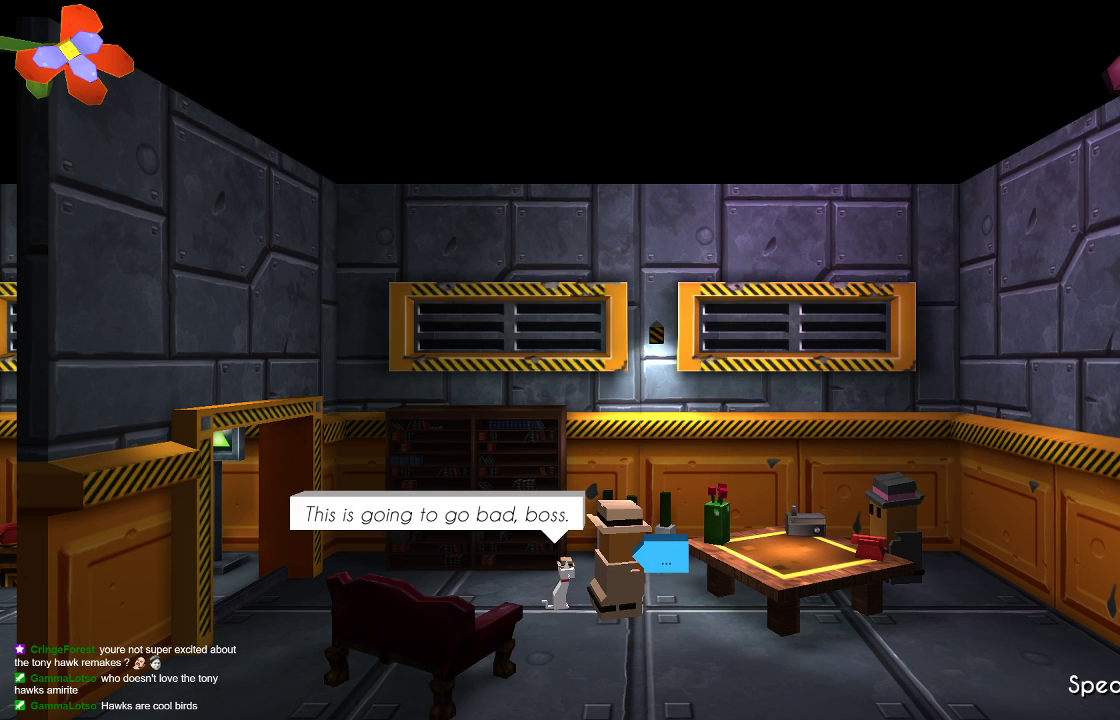
{"buttons": [], "left_stick": "center", "right_stick": "center", "events": []}
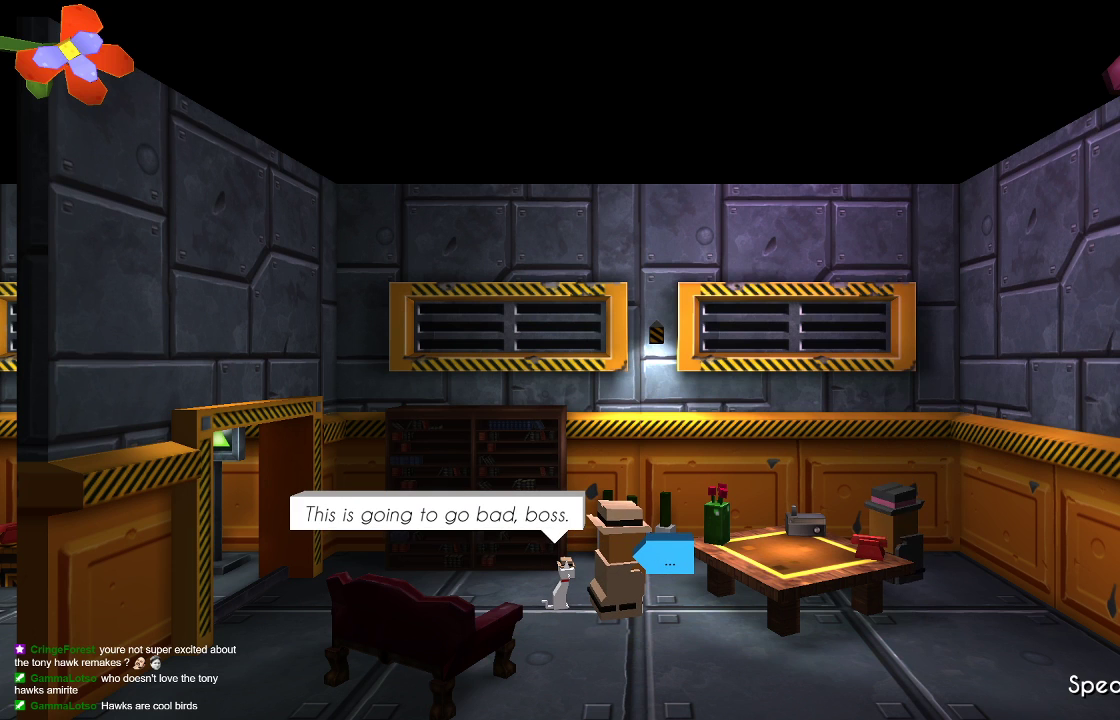
{"buttons": ["CROSS"], "left_stick": "center", "right_stick": "center", "events": [[467, "CROSS", "down"]]}
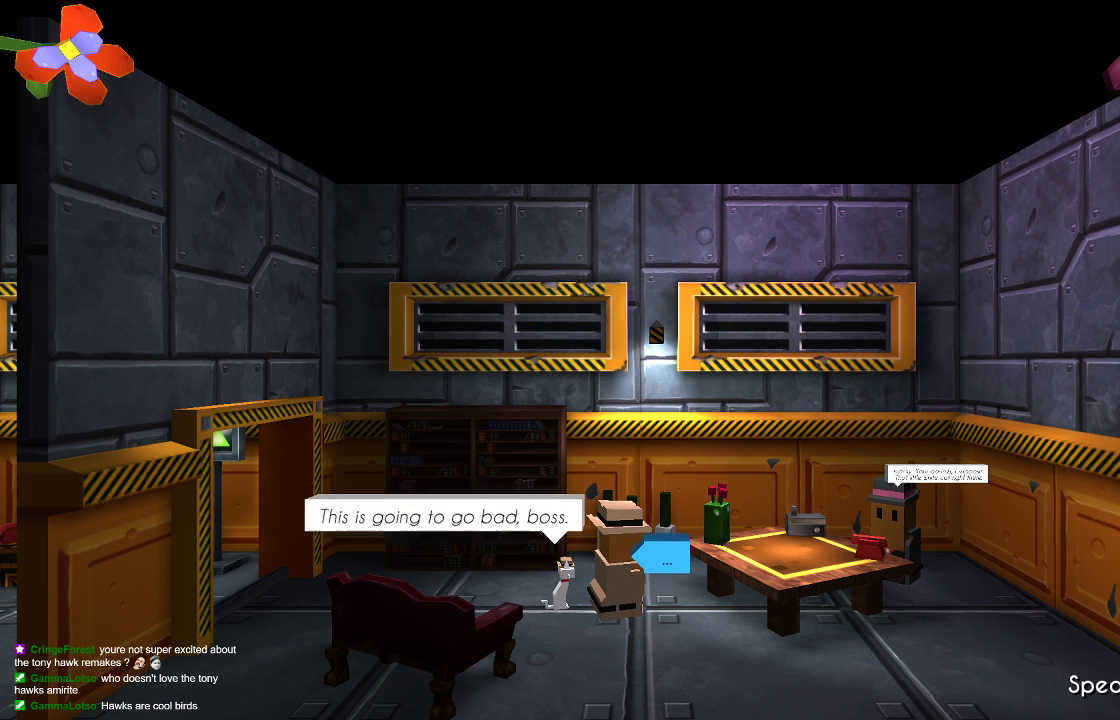
{"buttons": [], "left_stick": "center", "right_stick": "center", "events": [[67, "CROSS", "up"]]}
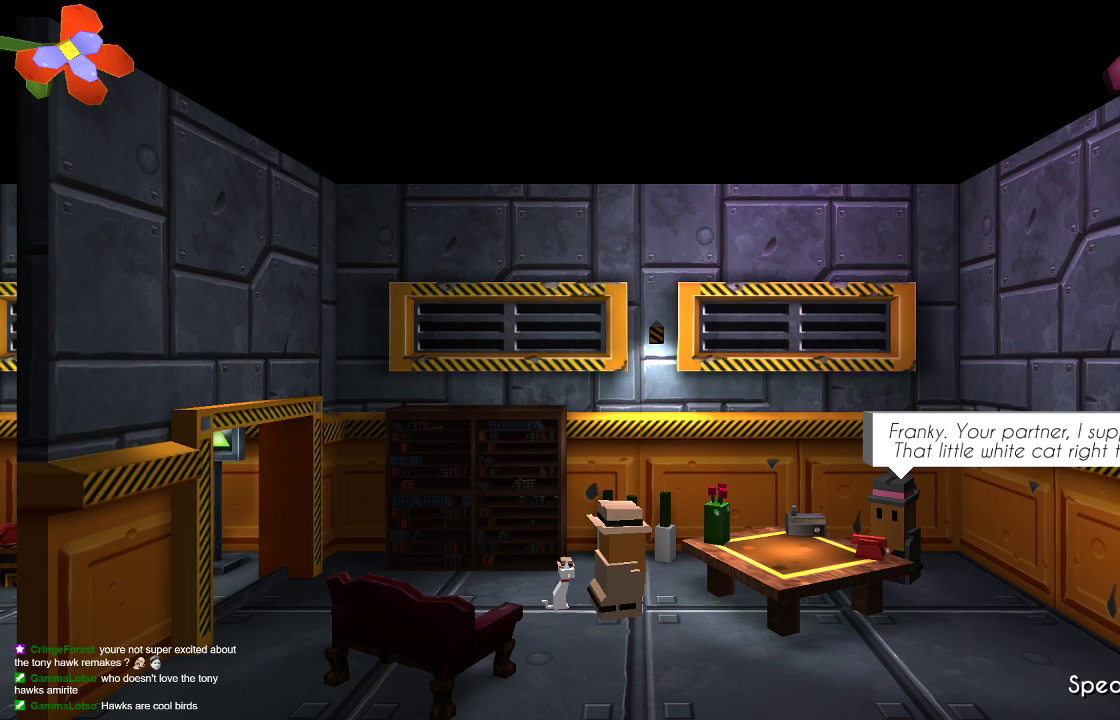
{"buttons": [], "left_stick": "center", "right_stick": "center", "events": []}
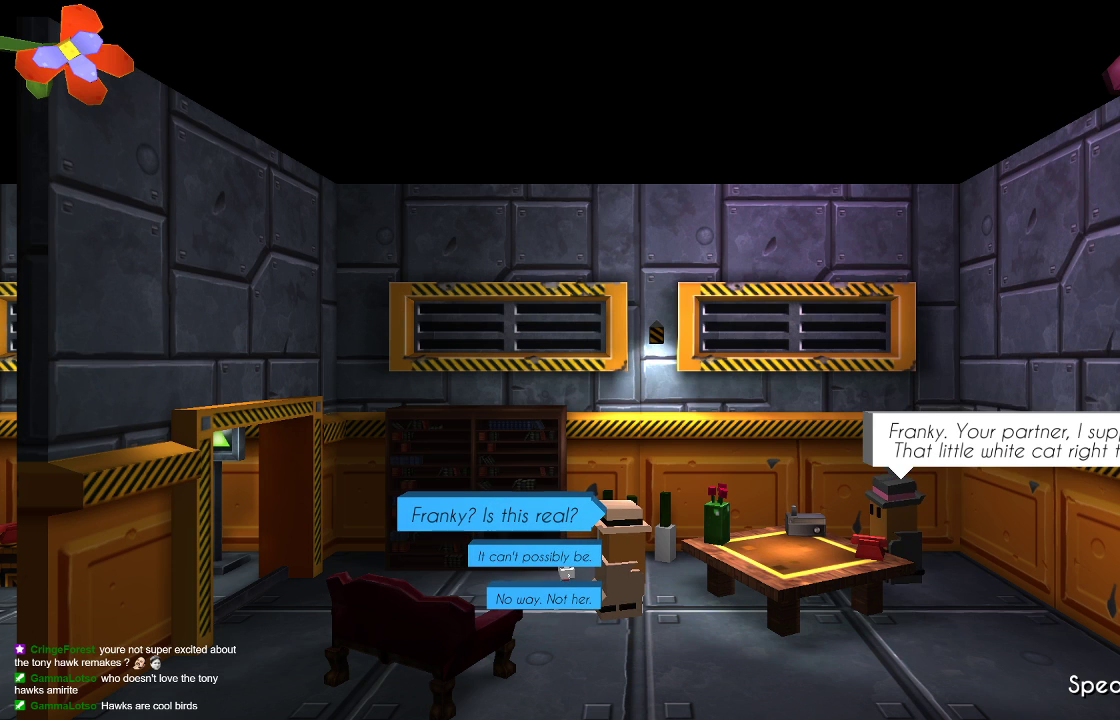
{"buttons": [], "left_stick": "center", "right_stick": "center", "events": []}
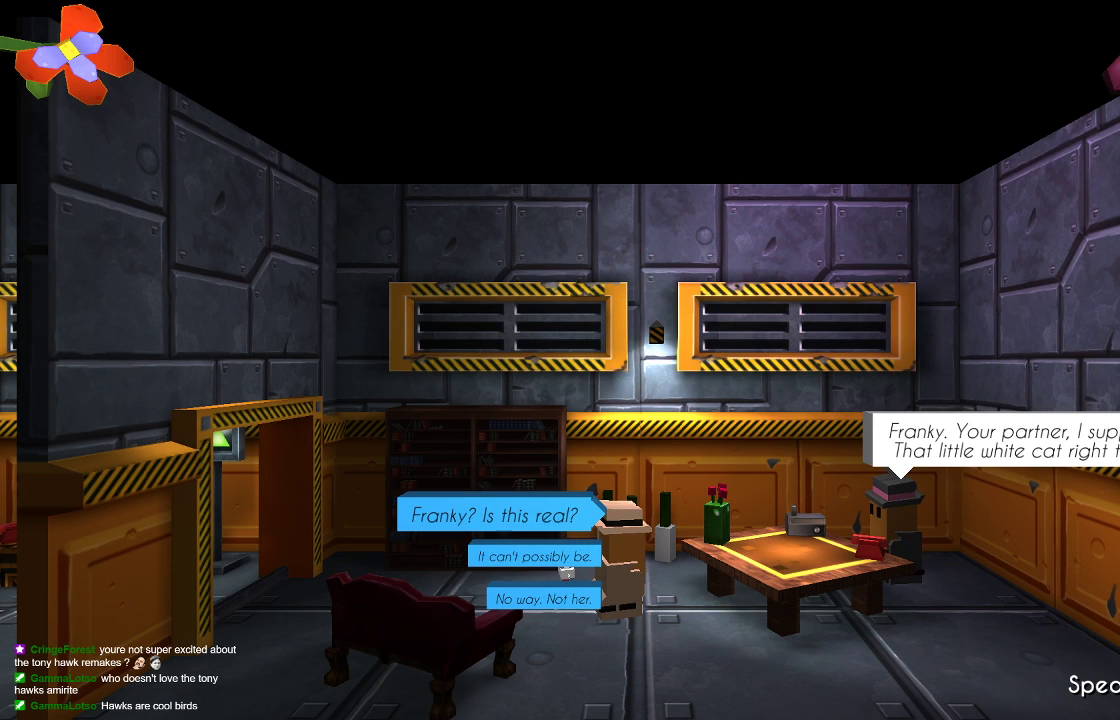
{"buttons": [], "left_stick": "center", "right_stick": "center", "events": []}
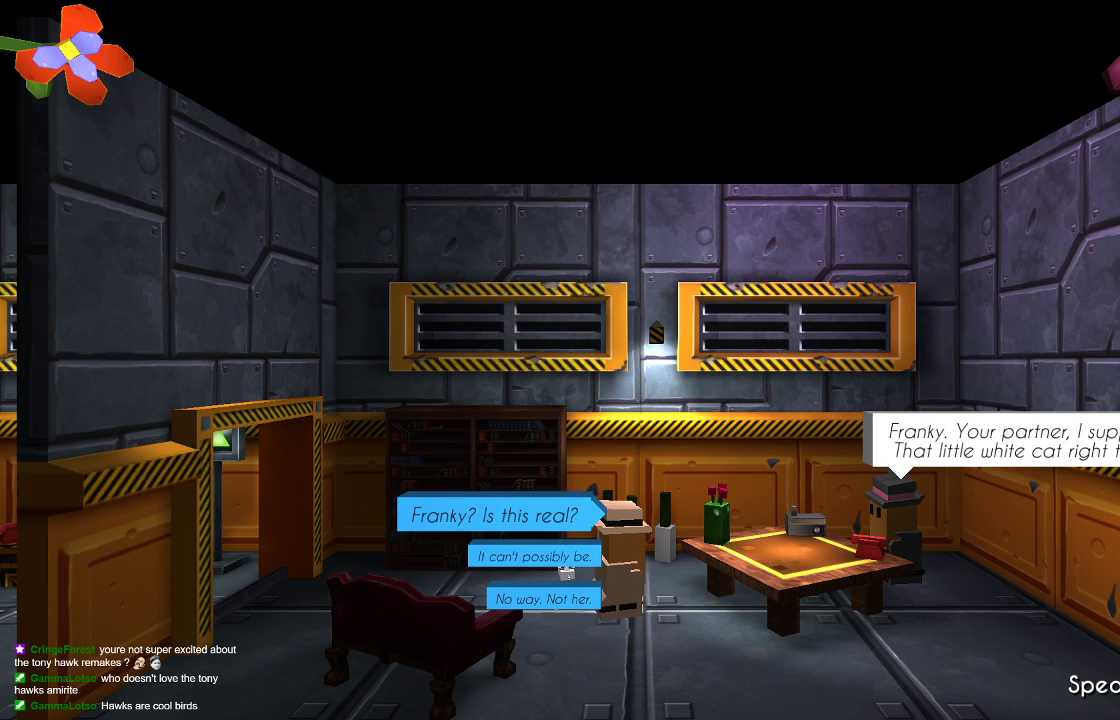
{"buttons": [], "left_stick": "center", "right_stick": "center", "events": []}
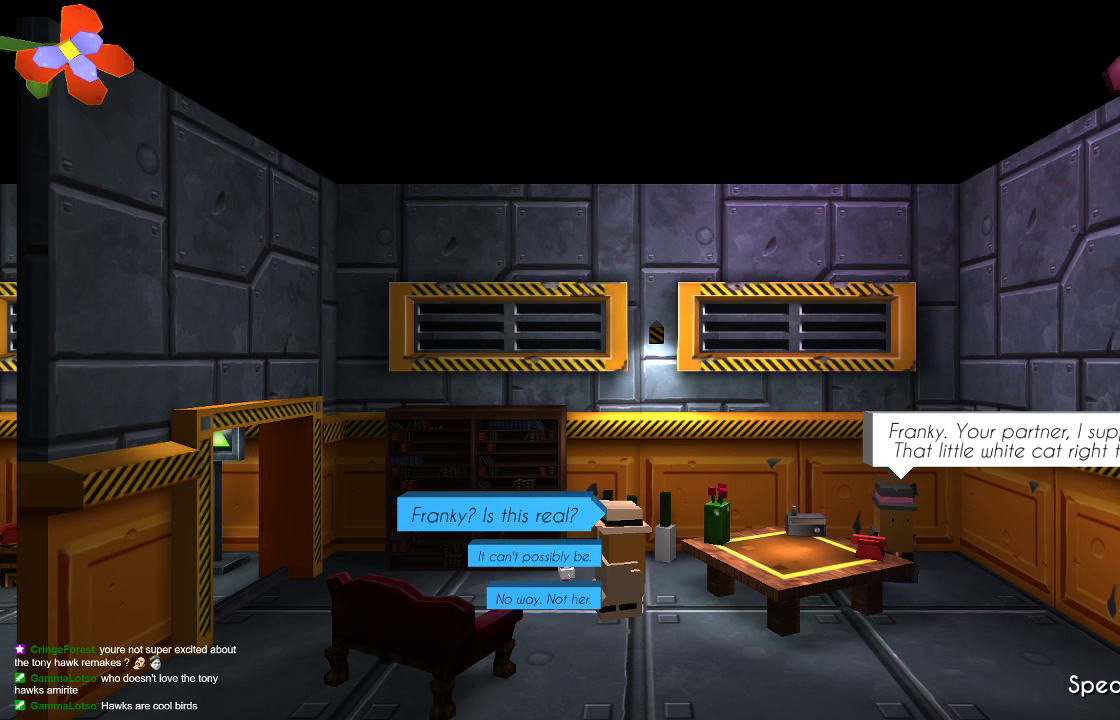
{"buttons": [], "left_stick": "center", "right_stick": "center", "events": []}
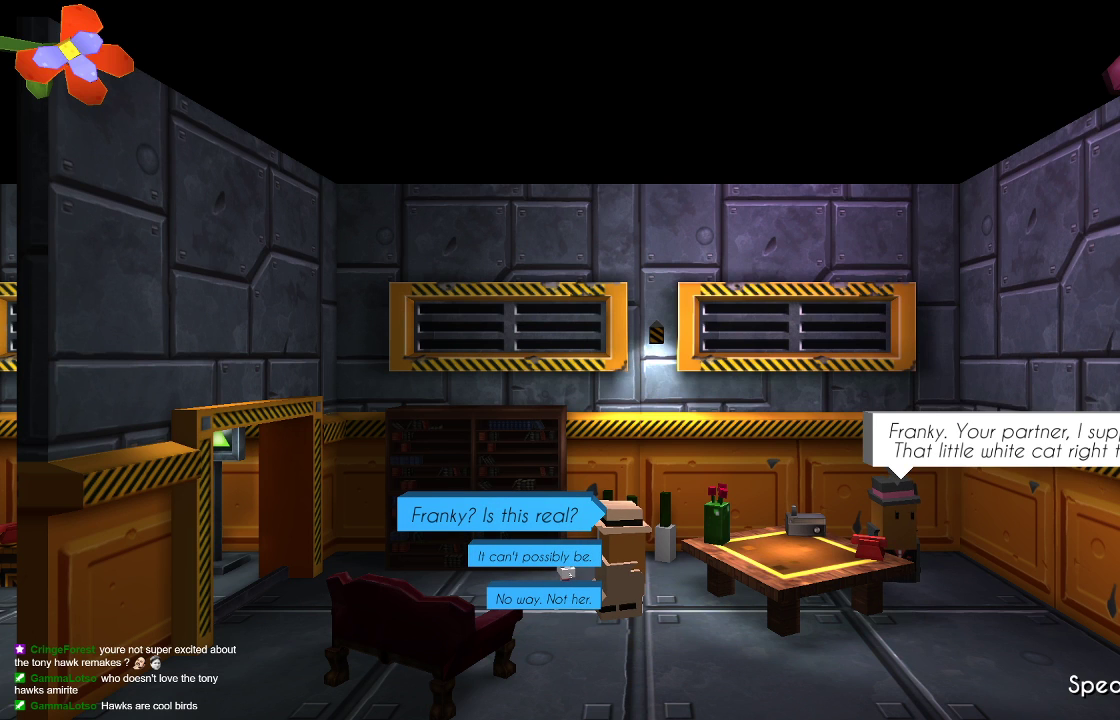
{"buttons": [], "left_stick": "center", "right_stick": "center", "events": []}
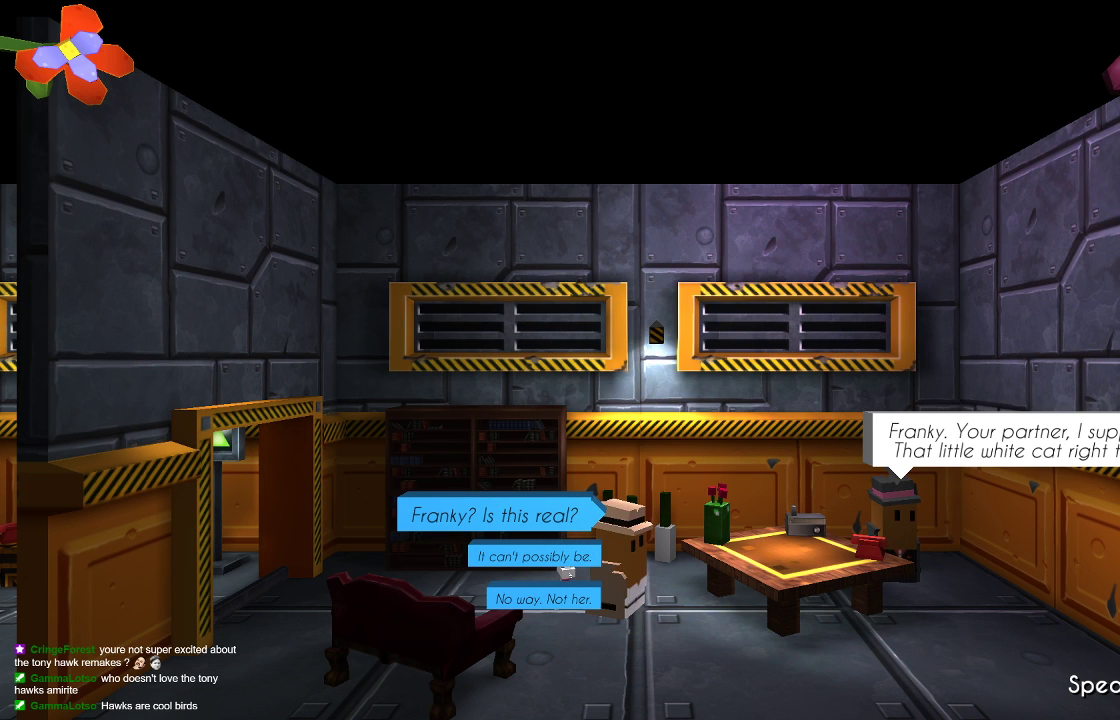
{"buttons": [], "left_stick": "center", "right_stick": "center", "events": []}
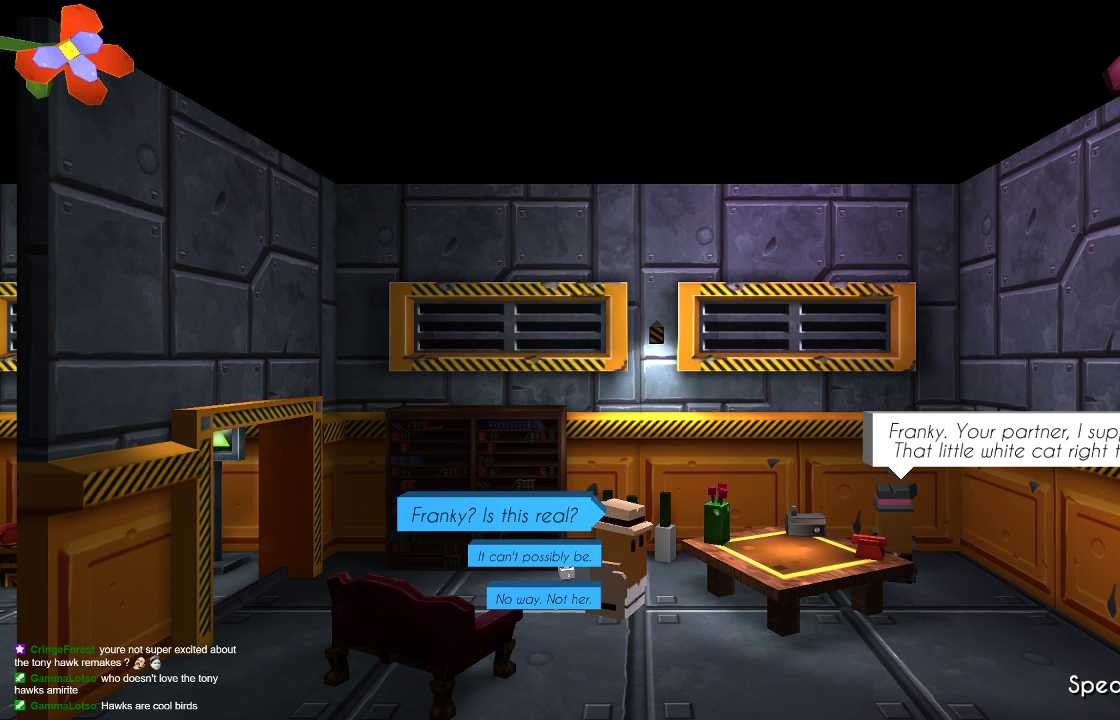
{"buttons": [], "left_stick": "center", "right_stick": "center", "events": [[300, "DPAD_DOWN", "down"], [433, "DPAD_DOWN", "up"]]}
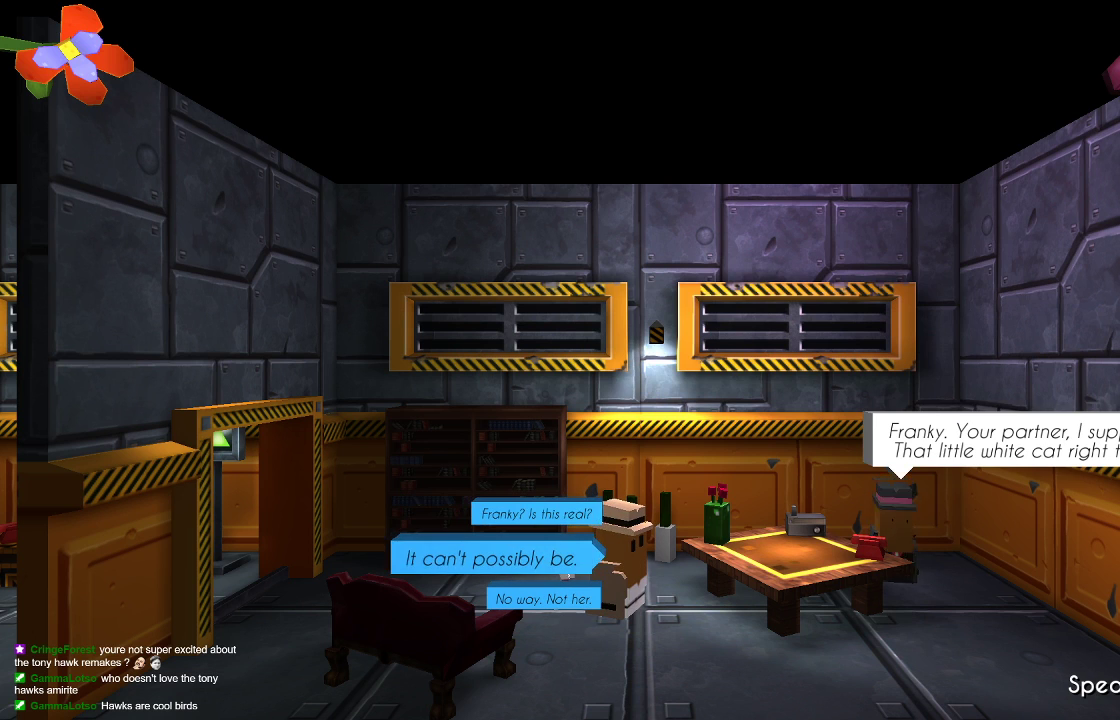
{"buttons": [], "left_stick": "center", "right_stick": "center", "events": [[167, "DPAD_DOWN", "down"], [267, "DPAD_DOWN", "up"]]}